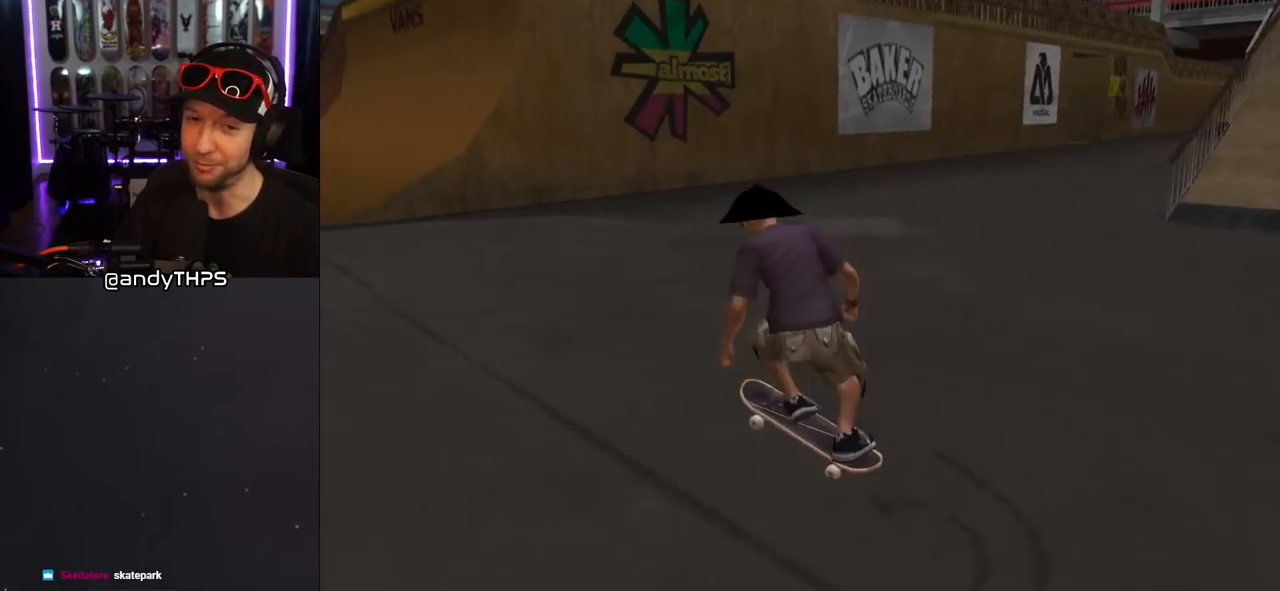
Gameplay with a controller (PlayStation layout); each line is a JSON object with the inputs held at the frame after it. "events" lists button and stick changes between this image and that frame as [ms after this image, input, new state], when the widget could be followed in between. Not read: L2 R1.
{"buttons": [], "left_stick": "center", "right_stick": "center", "events": [[33, "DPAD_DOWN", "up"], [33, "L1", "down"], [33, "SQUARE", "up"], [67, "SQUARE", "down"], [83, "DPAD_LEFT", "up"], [217, "SQUARE", "up"], [383, "L1", "up"]]}
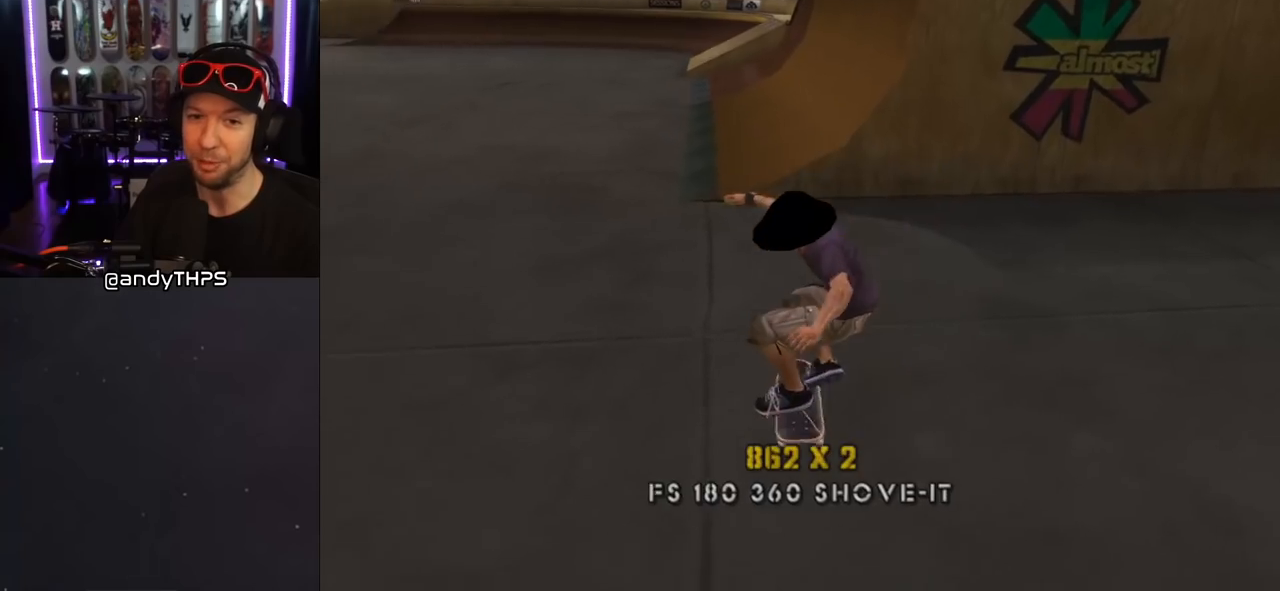
{"buttons": ["CROSS", "DPAD_LEFT"], "left_stick": "center", "right_stick": "center", "events": [[117, "CROSS", "down"], [217, "DPAD_LEFT", "down"]]}
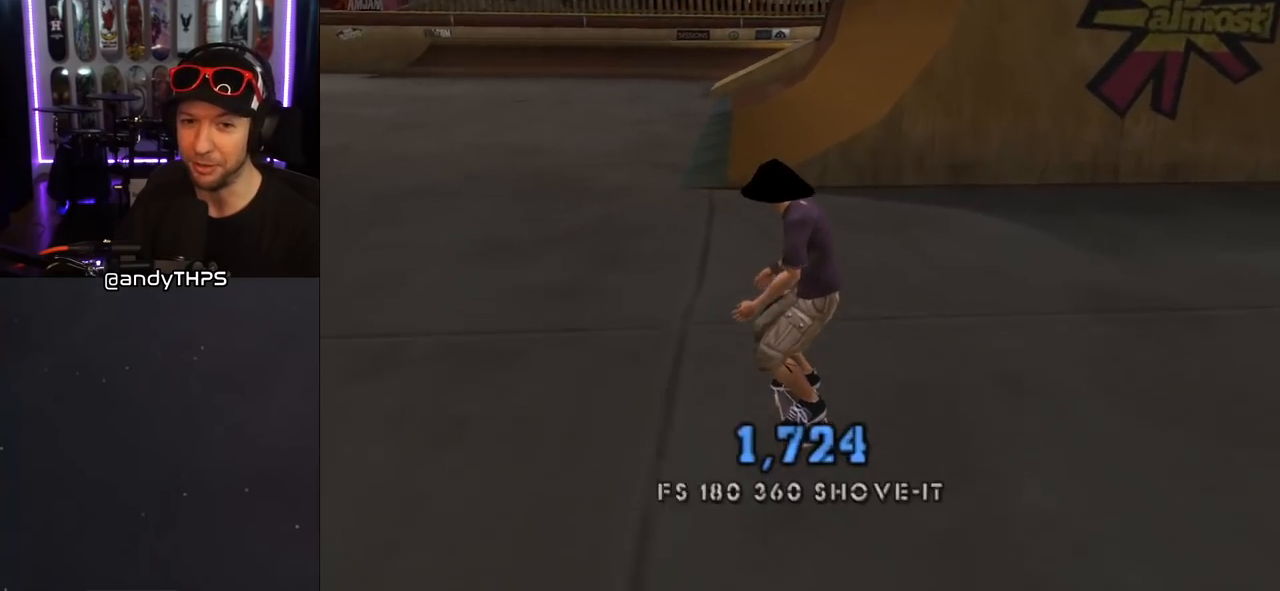
{"buttons": ["L1"], "left_stick": "center", "right_stick": "center", "events": [[33, "DPAD_UP", "down"], [33, "L1", "down"], [67, "CROSS", "up"], [67, "SQUARE", "down"], [150, "SQUARE", "up"], [217, "DPAD_LEFT", "up"], [233, "DPAD_UP", "up"]]}
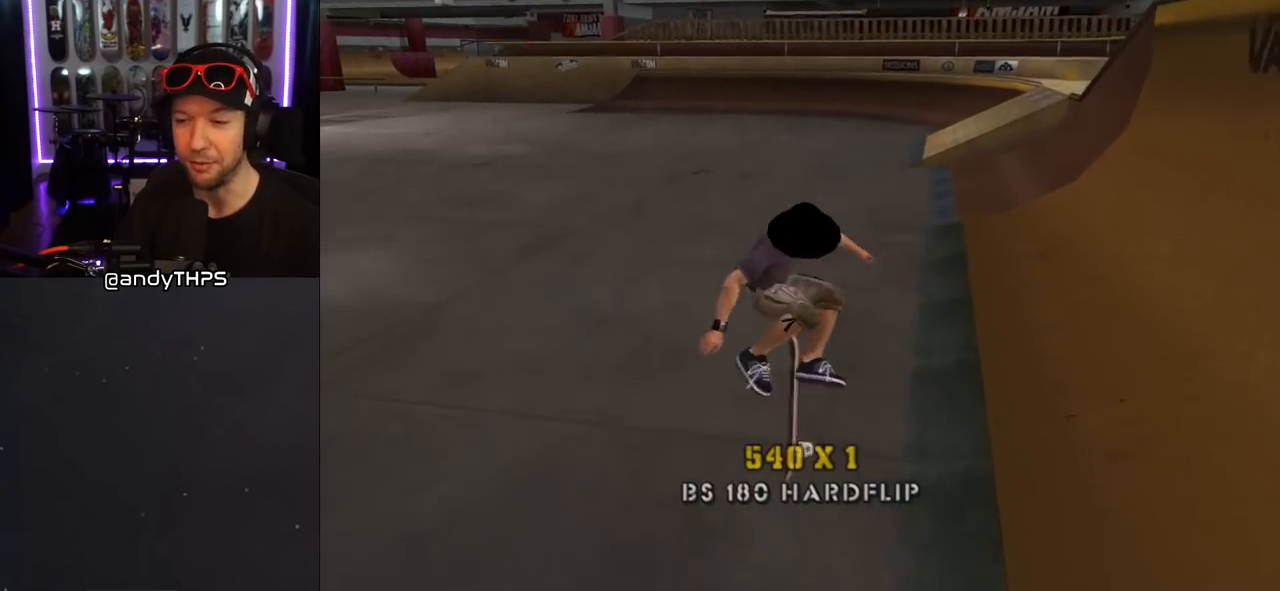
{"buttons": ["CROSS", "DPAD_LEFT"], "left_stick": "center", "right_stick": "center", "events": [[33, "L1", "up"], [400, "CROSS", "down"], [400, "DPAD_LEFT", "down"]]}
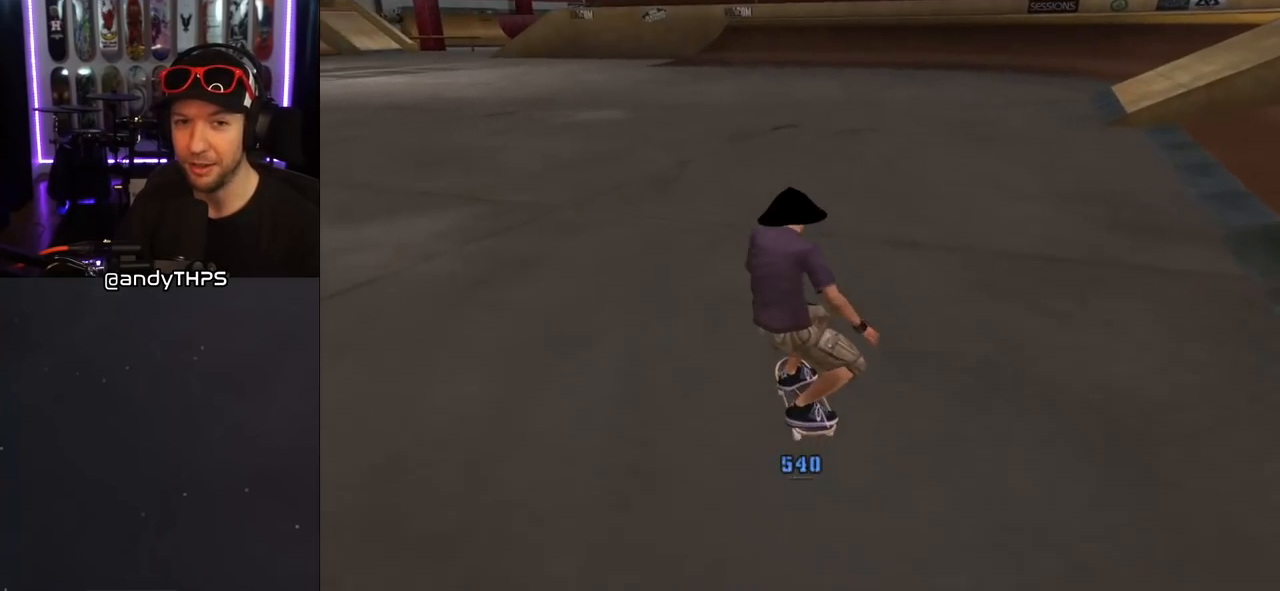
{"buttons": ["L1"], "left_stick": "center", "right_stick": "left", "events": [[33, "DPAD_LEFT", "up"], [83, "DPAD_LEFT", "down"], [133, "CROSS", "up"], [133, "L1", "down"], [133, "SQUARE", "down"], [233, "SQUARE", "up"], [317, "DPAD_LEFT", "up"], [417, "right_stick", "left"]]}
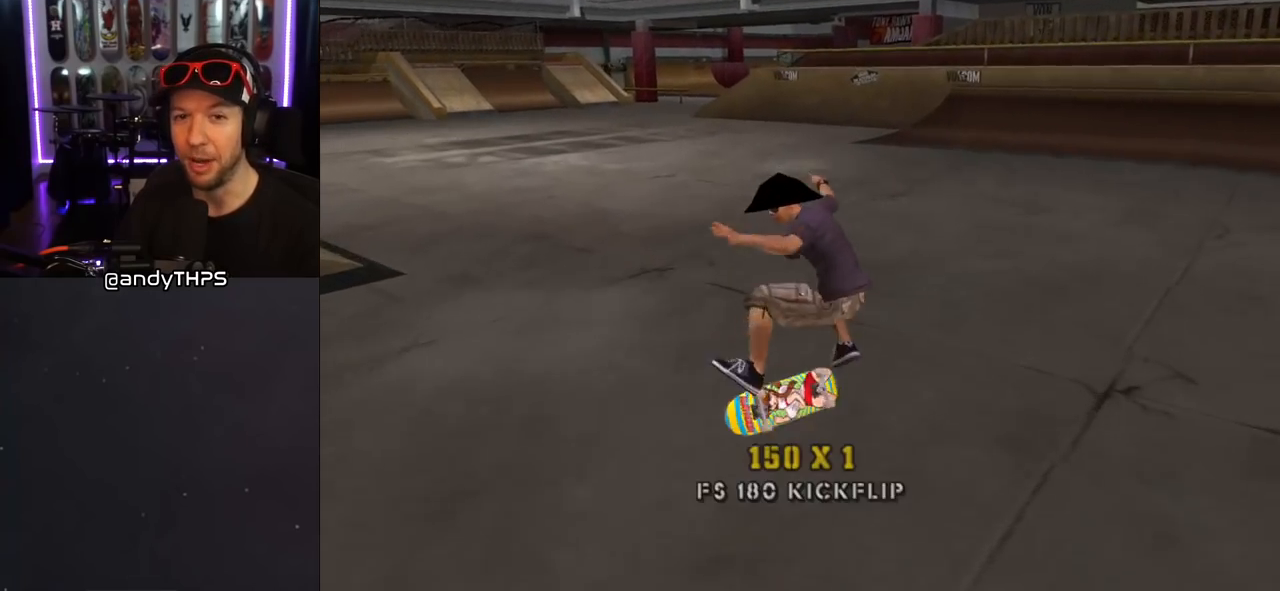
{"buttons": [], "left_stick": "center", "right_stick": "center", "events": [[33, "L1", "up"], [433, "right_stick", "center"]]}
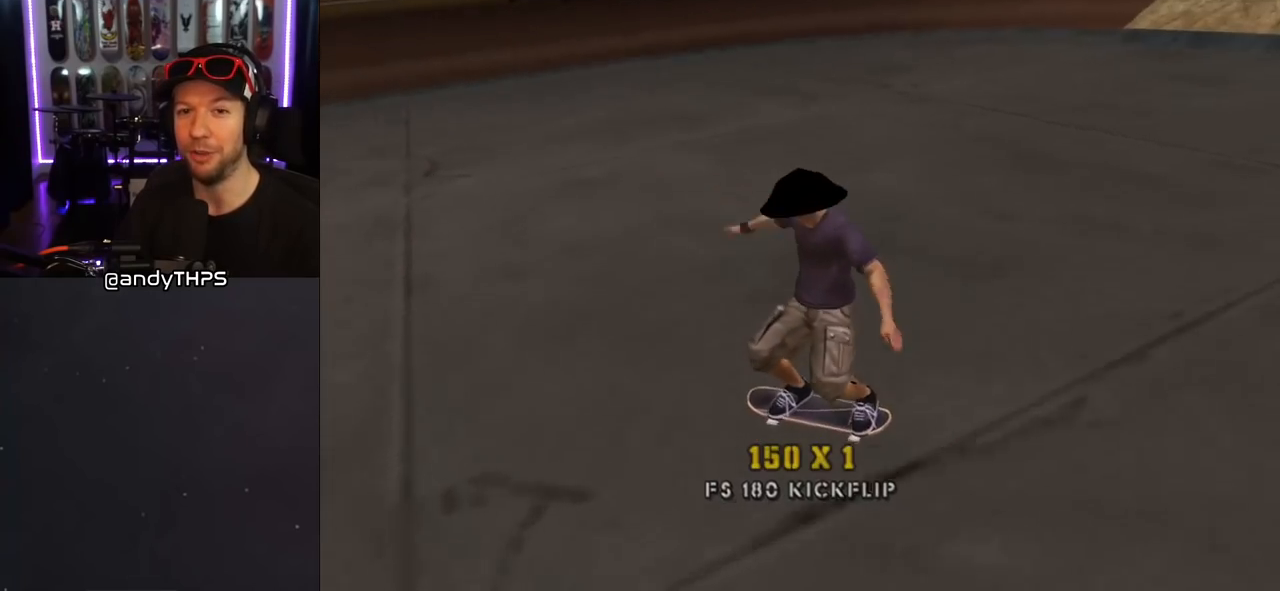
{"buttons": ["DPAD_DOWN", "DPAD_RIGHT"], "left_stick": "center", "right_stick": "center", "events": [[83, "DPAD_RIGHT", "down"], [250, "DPAD_RIGHT", "up"], [317, "DPAD_RIGHT", "down"], [400, "DPAD_DOWN", "down"]]}
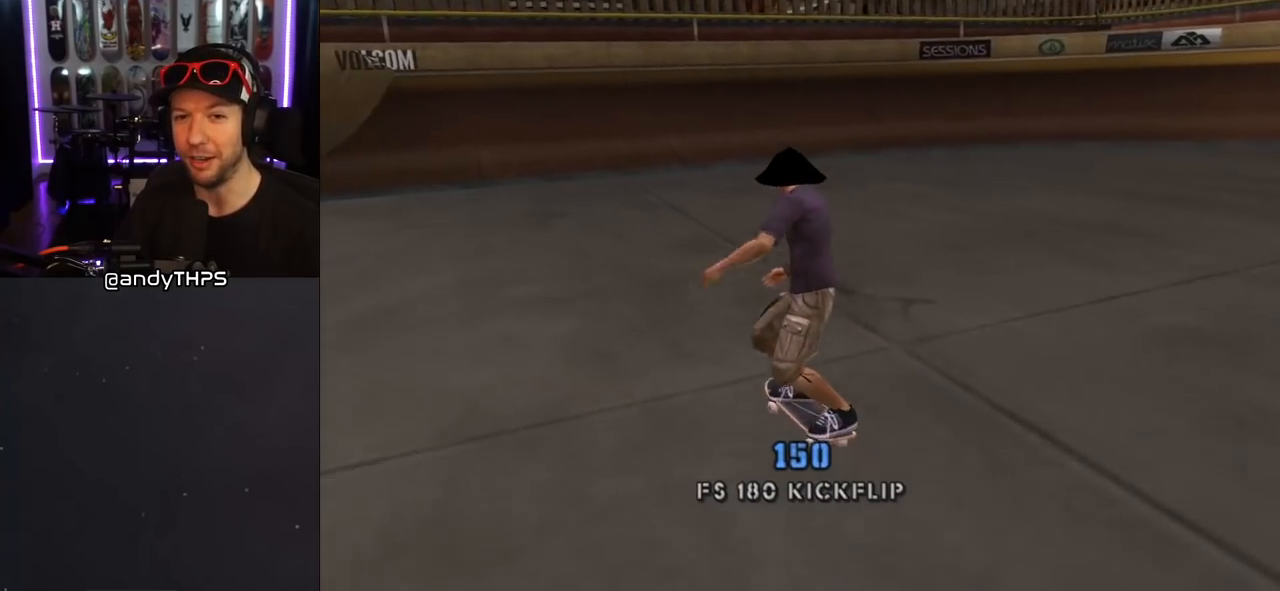
{"buttons": [], "left_stick": "center", "right_stick": "left", "events": [[67, "DPAD_DOWN", "up"], [83, "DPAD_RIGHT", "up"], [283, "right_stick", "left"]]}
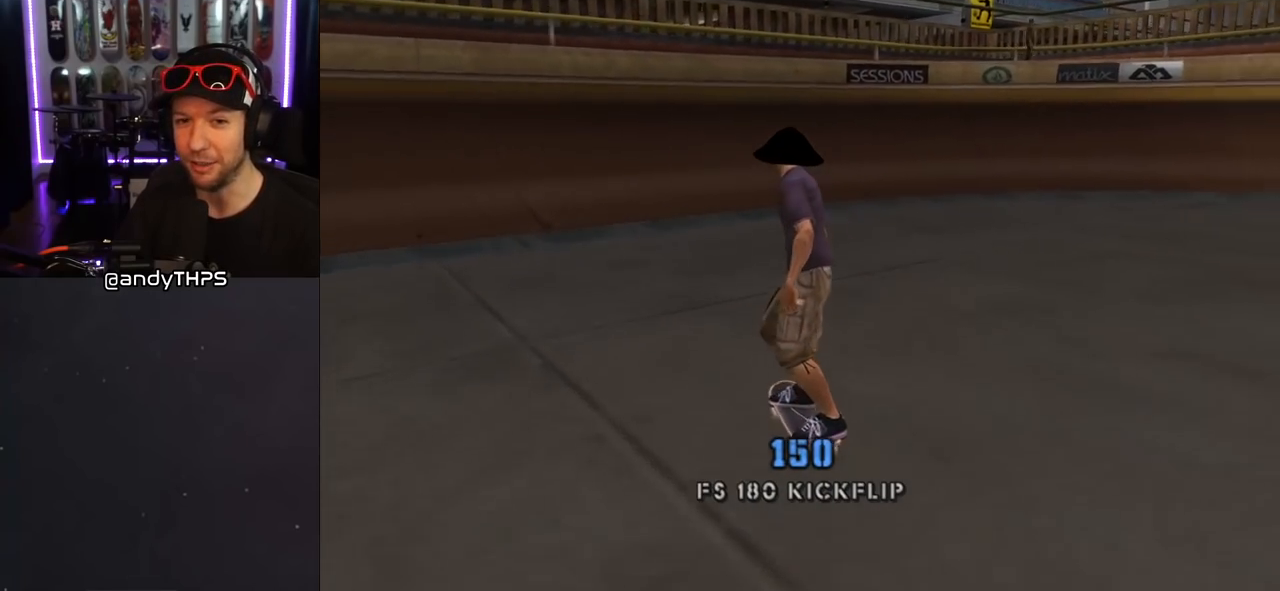
{"buttons": ["CROSS"], "left_stick": "center", "right_stick": "center", "events": [[100, "right_stick", "center"], [133, "DPAD_LEFT", "down"], [250, "CROSS", "down"], [250, "DPAD_LEFT", "up"]]}
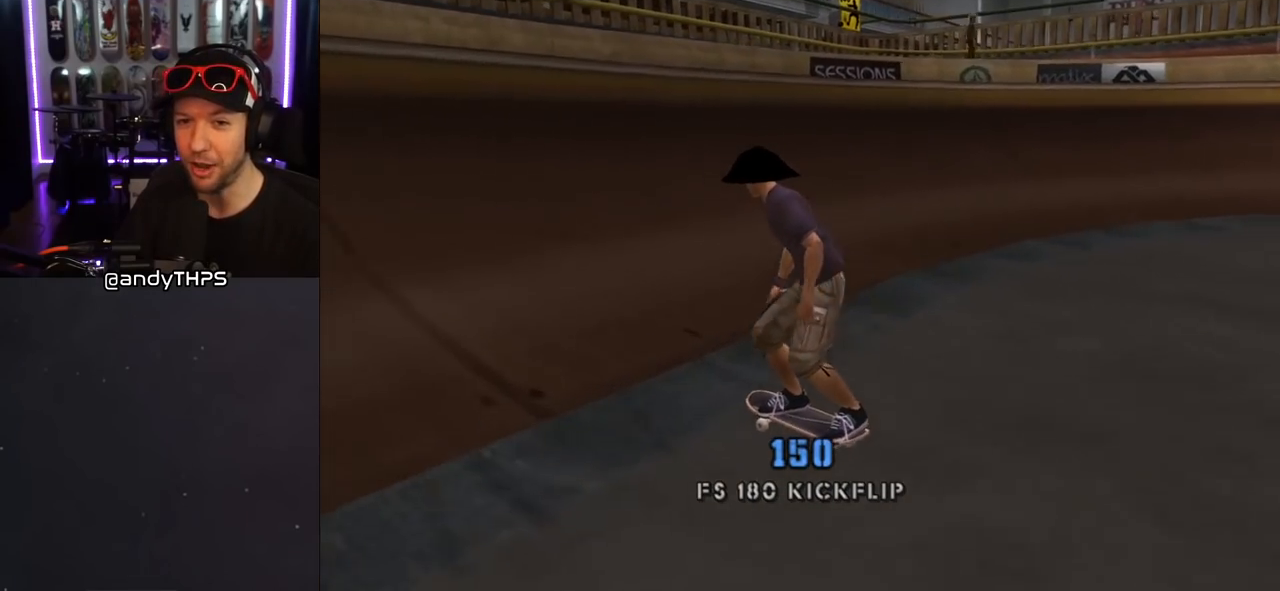
{"buttons": ["TRIANGLE"], "left_stick": "center", "right_stick": "center", "events": [[83, "DPAD_RIGHT", "down"], [150, "DPAD_DOWN", "down"], [267, "CROSS", "up"], [267, "TRIANGLE", "down"], [333, "DPAD_DOWN", "up"], [367, "DPAD_RIGHT", "up"]]}
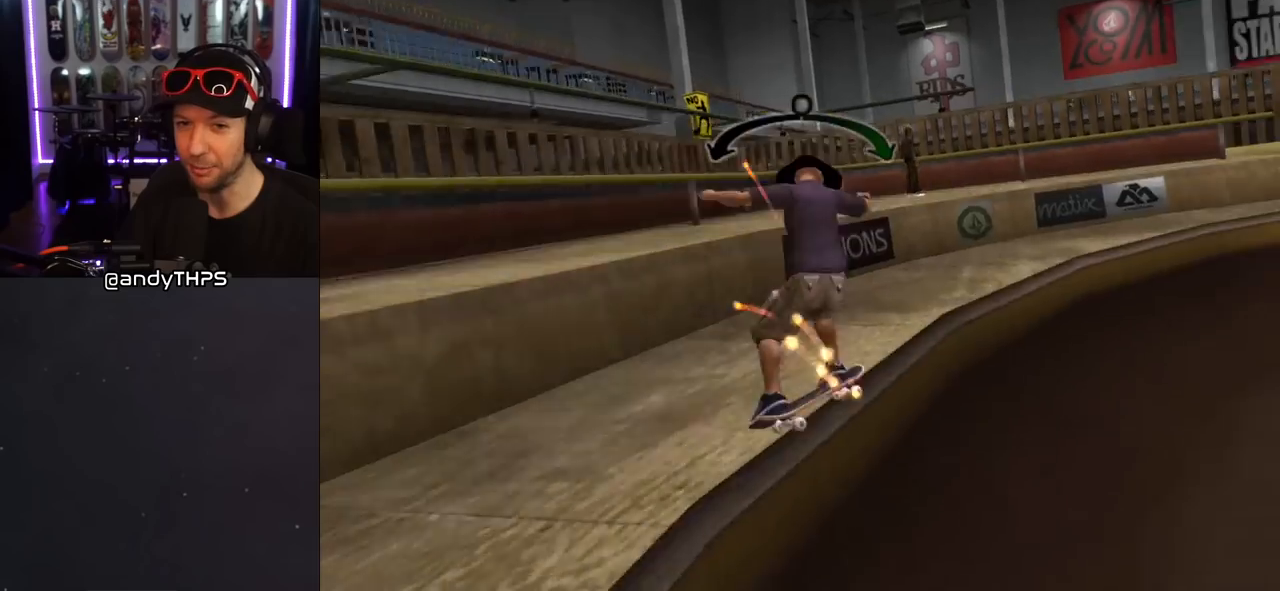
{"buttons": [], "left_stick": "center", "right_stick": "center", "events": [[33, "TRIANGLE", "up"], [50, "CROSS", "down"], [500, "CROSS", "up"]]}
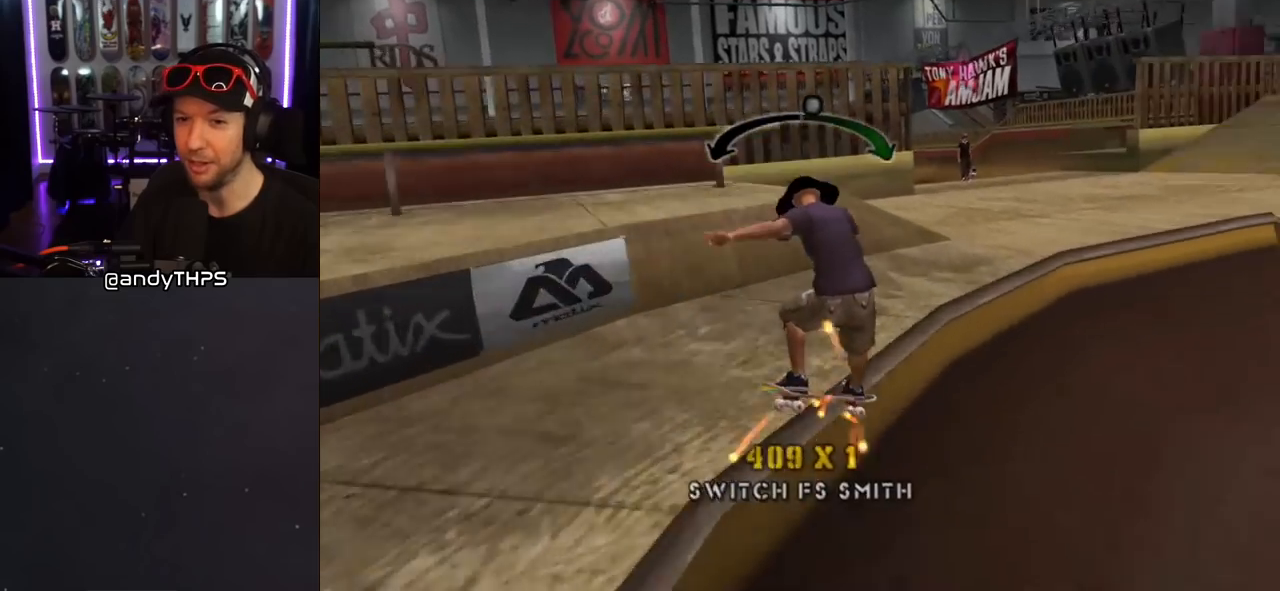
{"buttons": ["CROSS"], "left_stick": "center", "right_stick": "center", "events": [[50, "DPAD_LEFT", "down"], [83, "CROSS", "down"], [117, "DPAD_DOWN", "down"], [117, "L1", "down"], [250, "DPAD_LEFT", "up"], [333, "L1", "up"], [383, "DPAD_DOWN", "up"]]}
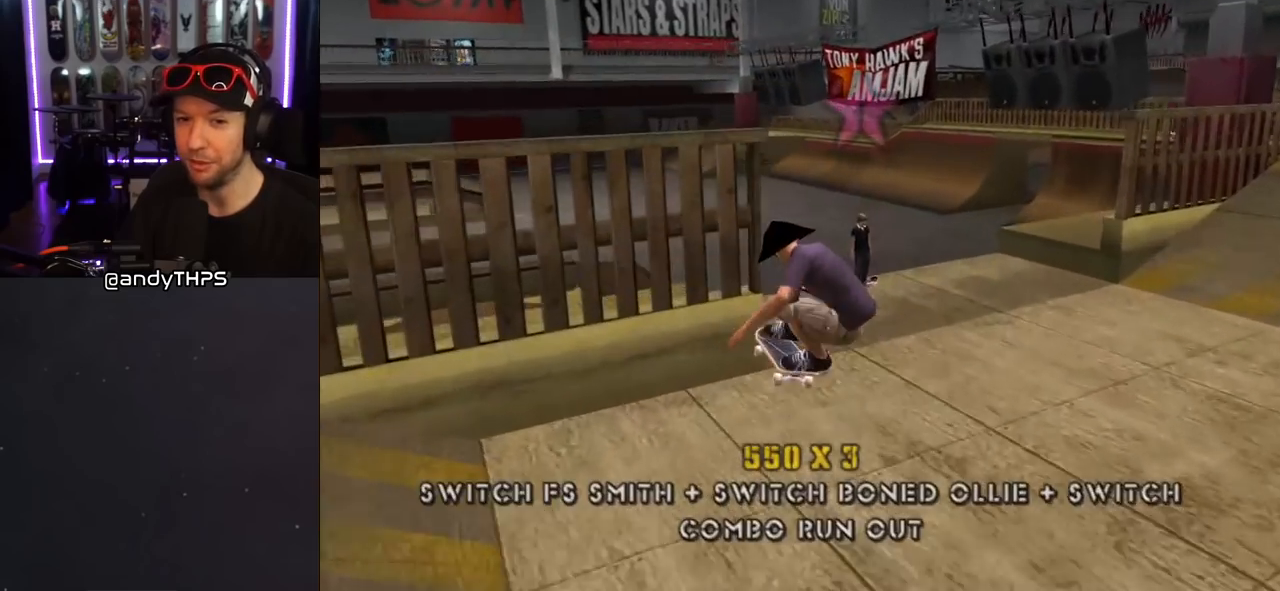
{"buttons": ["CROSS"], "left_stick": "center", "right_stick": "center", "events": [[267, "DPAD_RIGHT", "down"], [283, "DPAD_DOWN", "down"], [367, "DPAD_DOWN", "up"], [400, "DPAD_RIGHT", "up"]]}
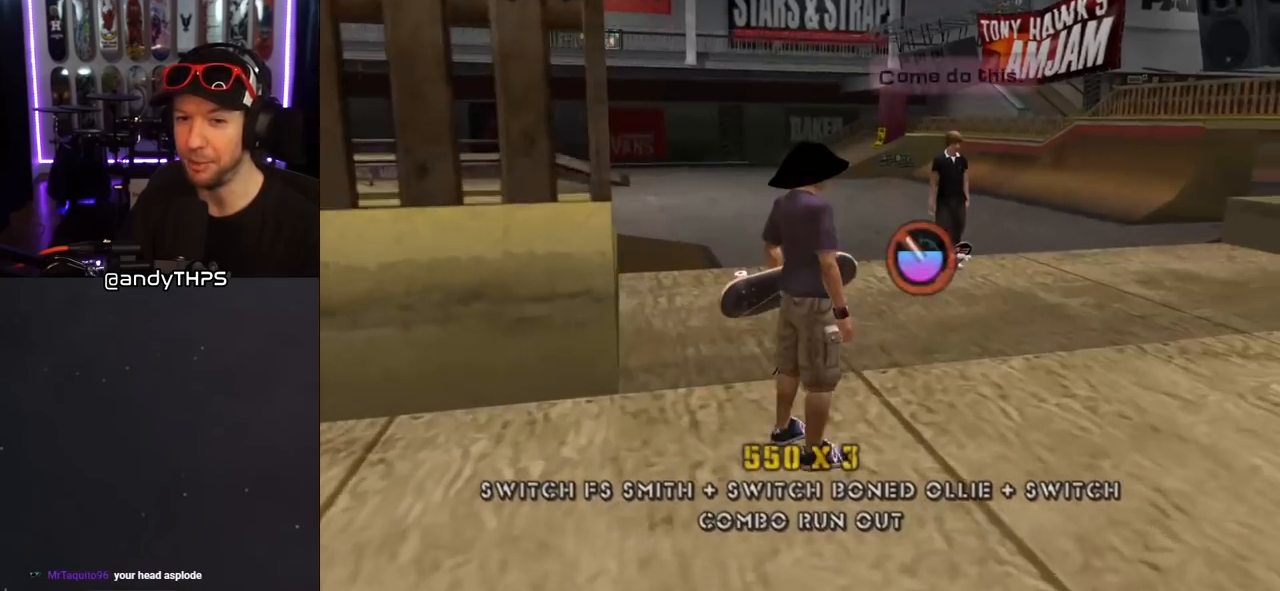
{"buttons": ["CROSS", "L1", "DPAD_DOWN", "DPAD_RIGHT"], "left_stick": "center", "right_stick": "center", "events": [[300, "DPAD_RIGHT", "down"], [350, "L1", "down"], [467, "DPAD_DOWN", "down"]]}
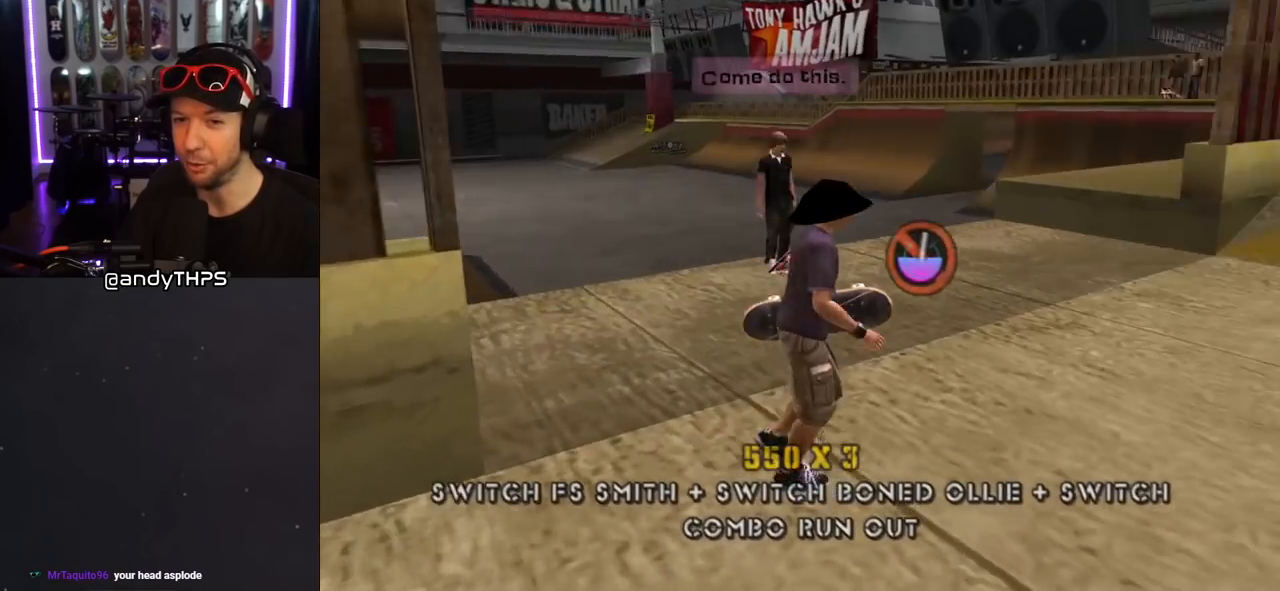
{"buttons": ["CROSS", "DPAD_LEFT"], "left_stick": "center", "right_stick": "center", "events": [[17, "L1", "up"], [50, "DPAD_DOWN", "up"], [100, "DPAD_RIGHT", "up"], [267, "DPAD_LEFT", "down"], [333, "DPAD_DOWN", "down"], [433, "DPAD_DOWN", "up"]]}
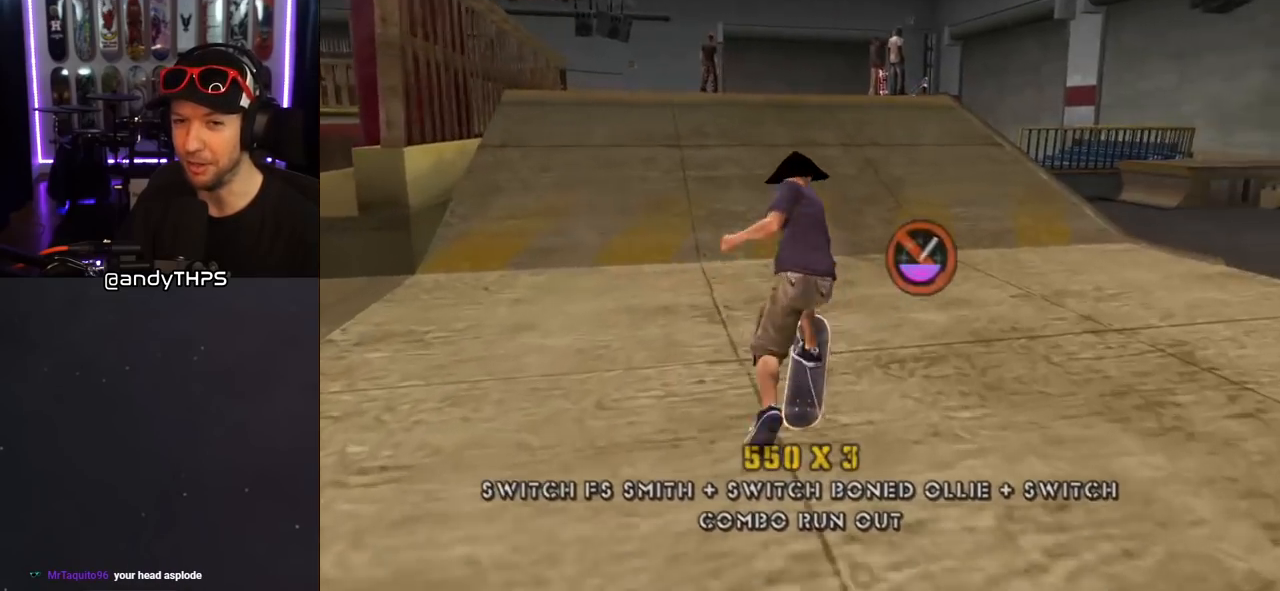
{"buttons": ["SQUARE", "L1", "DPAD_UP", "DPAD_LEFT"], "left_stick": "center", "right_stick": "center", "events": [[150, "DPAD_LEFT", "up"], [250, "DPAD_UP", "down"], [333, "DPAD_UP", "up"], [417, "DPAD_LEFT", "down"], [433, "DPAD_UP", "down"], [483, "CROSS", "up"], [483, "L1", "down"], [483, "SQUARE", "down"]]}
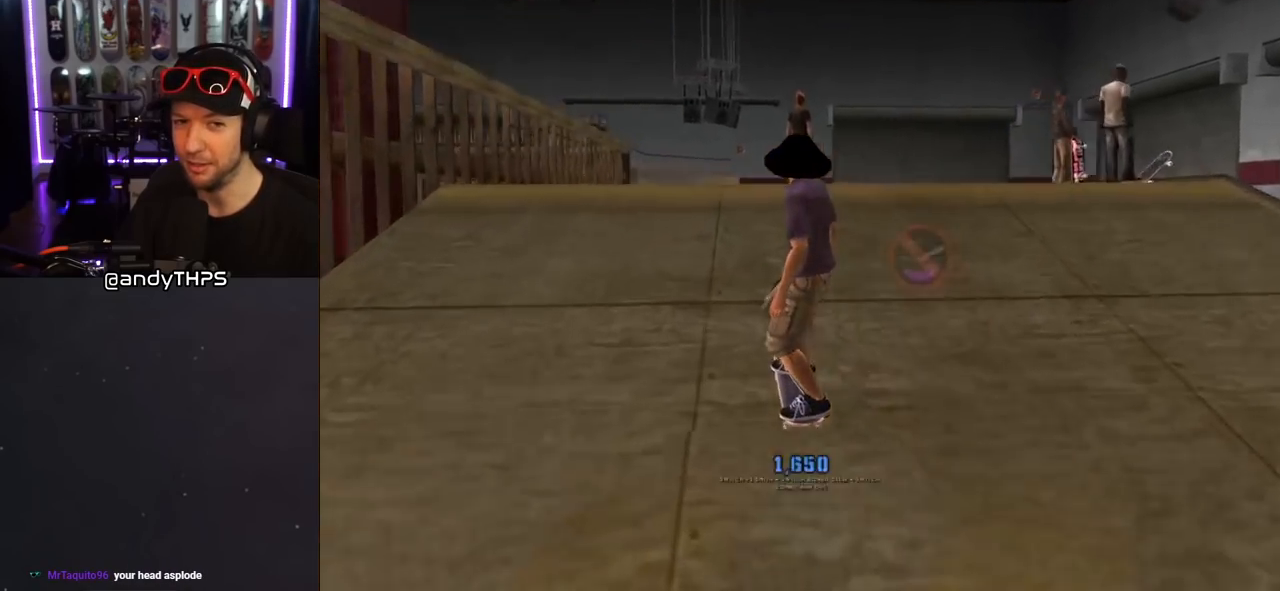
{"buttons": ["L1"], "left_stick": "center", "right_stick": "center", "events": [[67, "SQUARE", "up"], [133, "SQUARE", "down"], [167, "DPAD_LEFT", "up"], [183, "DPAD_UP", "up"], [317, "SQUARE", "up"]]}
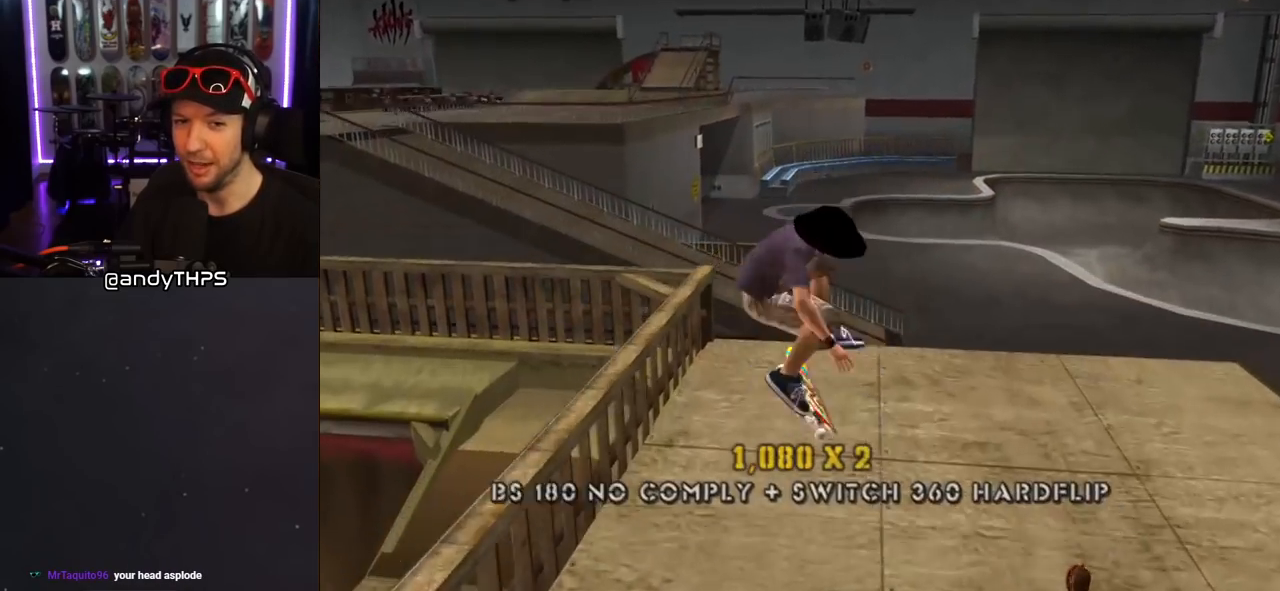
{"buttons": ["CROSS"], "left_stick": "center", "right_stick": "center", "events": [[17, "DPAD_DOWN", "down"], [133, "CROSS", "down"], [217, "DPAD_DOWN", "up"], [350, "L1", "up"]]}
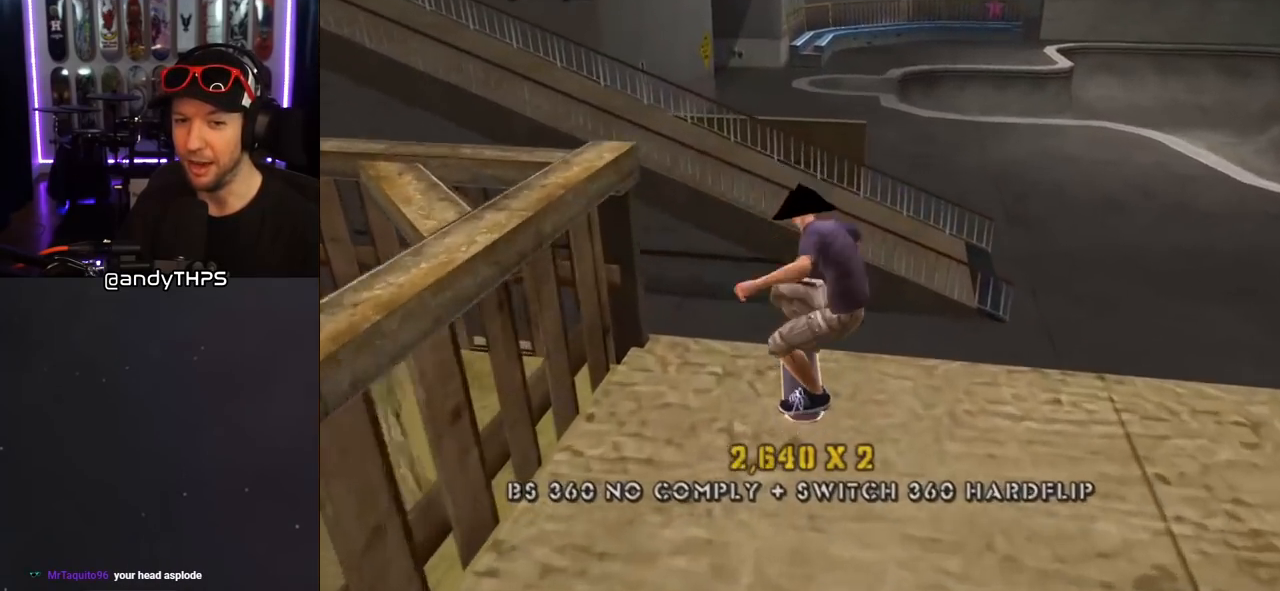
{"buttons": ["CROSS"], "left_stick": "center", "right_stick": "center", "events": [[33, "CROSS", "up"], [117, "CROSS", "down"], [250, "CROSS", "up"], [333, "CROSS", "down"]]}
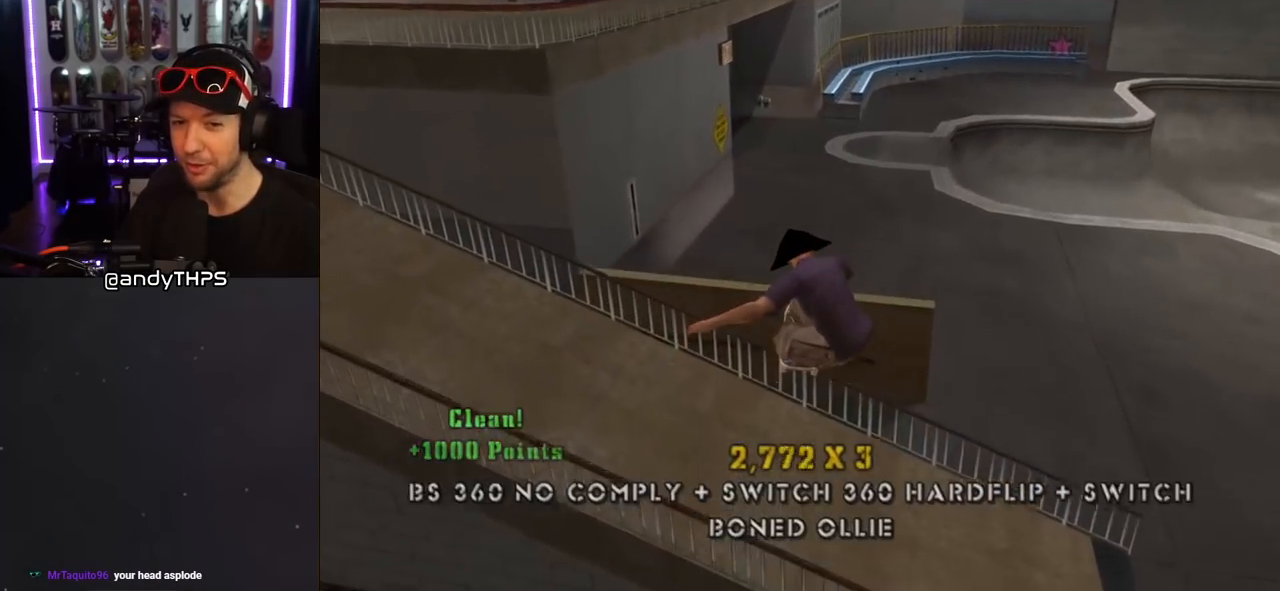
{"buttons": ["CROSS", "DPAD_LEFT"], "left_stick": "center", "right_stick": "center", "events": [[50, "DPAD_DOWN", "down"], [83, "L1", "down"], [250, "DPAD_LEFT", "down"], [383, "L1", "up"], [500, "DPAD_DOWN", "up"]]}
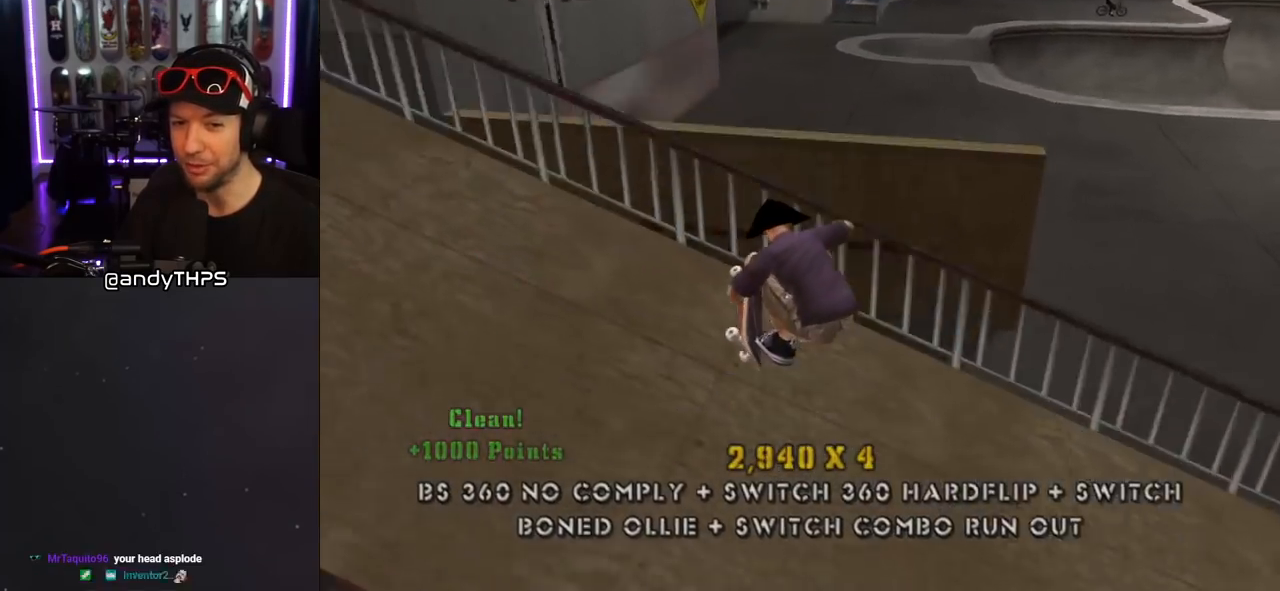
{"buttons": ["CROSS", "DPAD_LEFT"], "left_stick": "center", "right_stick": "center", "events": [[17, "DPAD_LEFT", "up"], [83, "DPAD_LEFT", "down"], [133, "DPAD_UP", "down"], [167, "L1", "down"], [450, "L1", "up"], [483, "DPAD_UP", "up"]]}
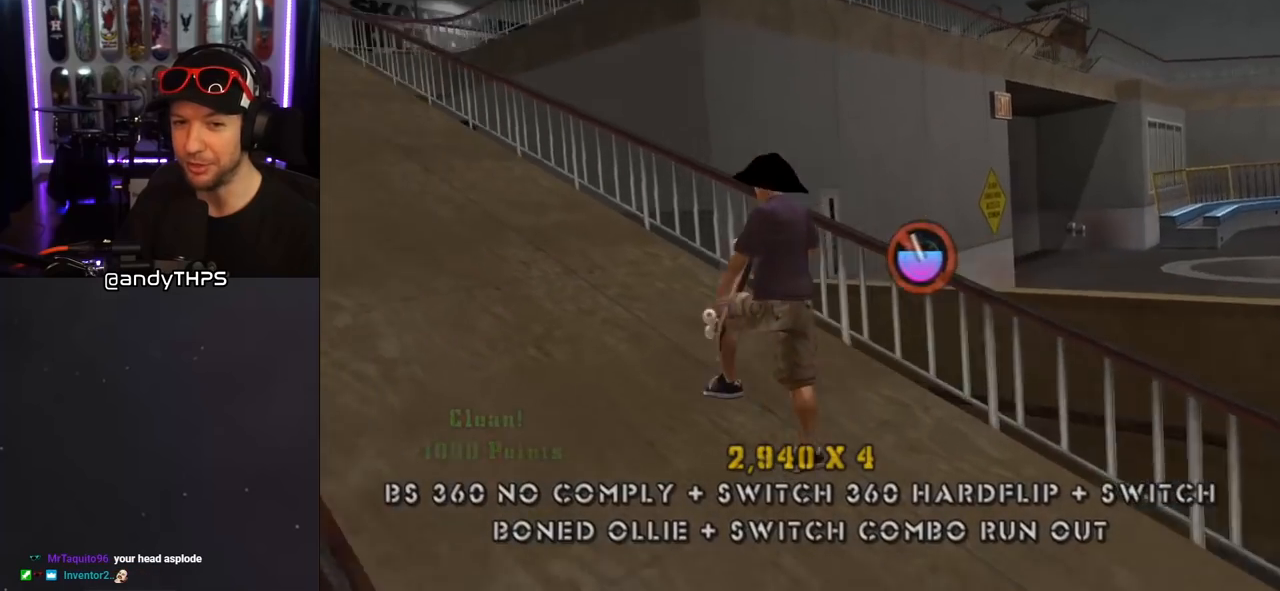
{"buttons": ["CROSS", "DPAD_UP"], "left_stick": "center", "right_stick": "center", "events": [[100, "DPAD_LEFT", "up"], [200, "DPAD_LEFT", "down"], [233, "DPAD_LEFT", "up"], [350, "DPAD_UP", "down"], [450, "DPAD_UP", "up"], [500, "DPAD_UP", "down"]]}
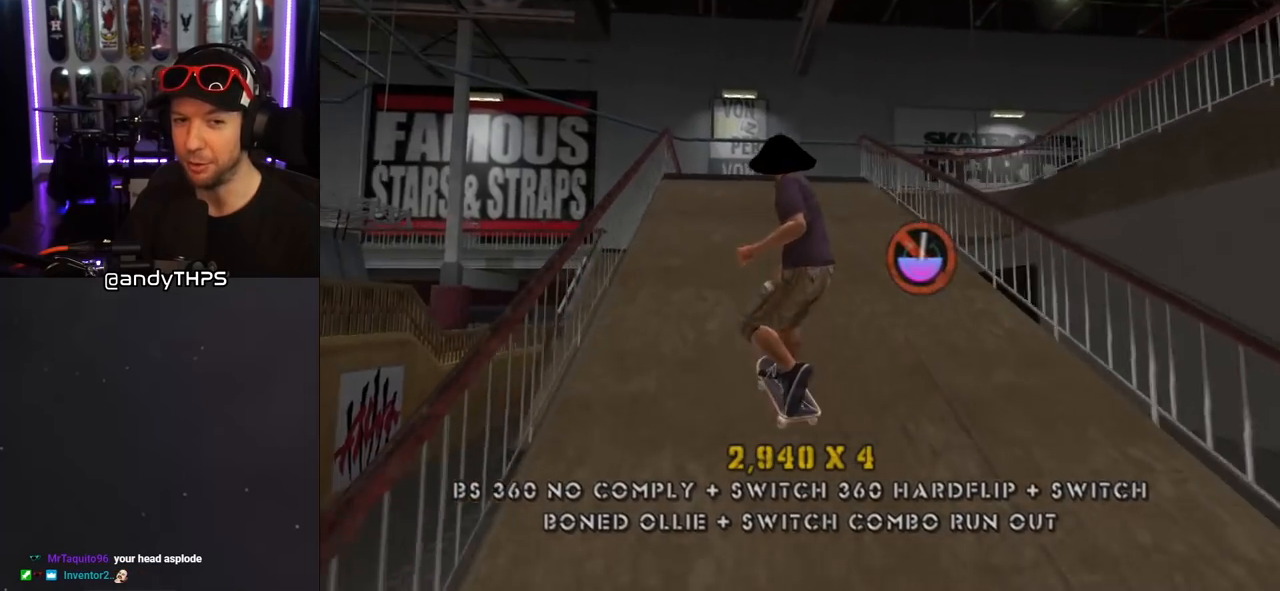
{"buttons": ["CROSS"], "left_stick": "center", "right_stick": "center", "events": [[117, "CROSS", "up"], [117, "TRIANGLE", "down"], [367, "DPAD_UP", "up"], [500, "CROSS", "down"], [500, "TRIANGLE", "up"]]}
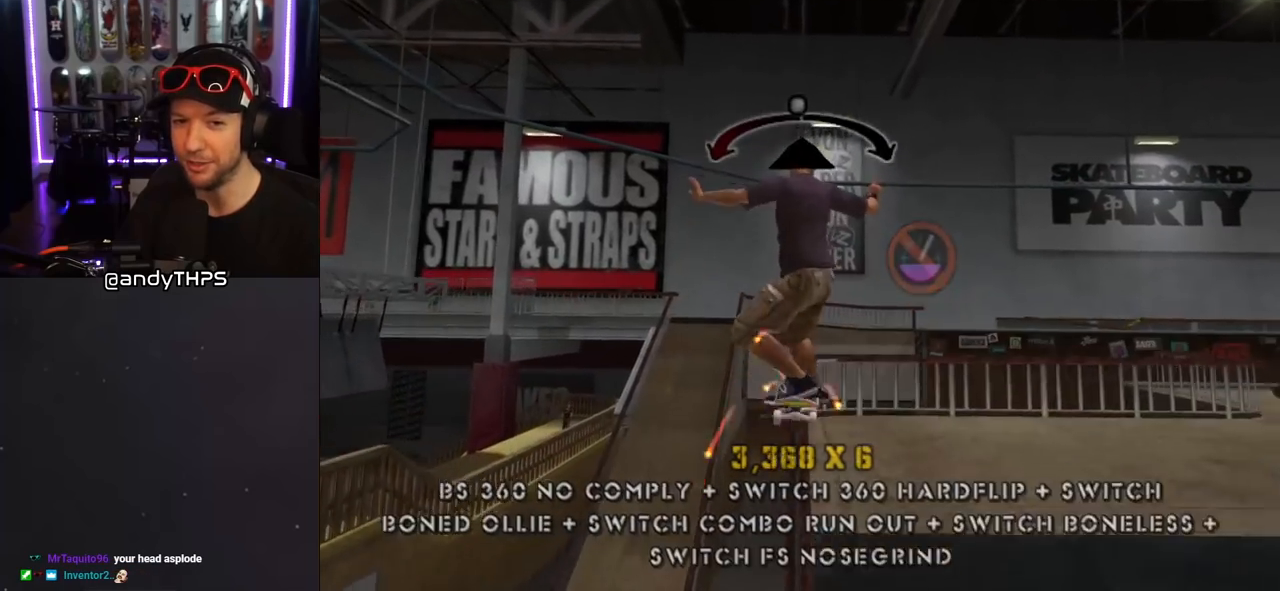
{"buttons": ["L1", "DPAD_UP", "DPAD_LEFT"], "left_stick": "center", "right_stick": "center", "events": [[200, "DPAD_LEFT", "down"], [200, "DPAD_UP", "down"], [267, "CROSS", "up"], [267, "L1", "down"]]}
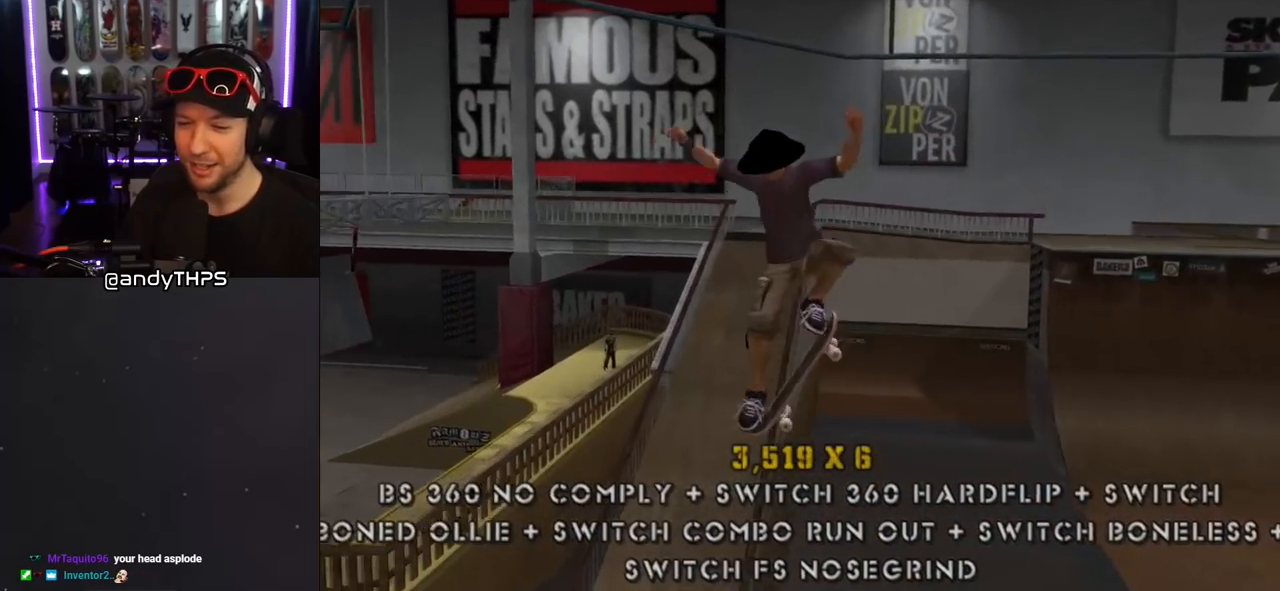
{"buttons": [], "left_stick": "center", "right_stick": "center", "events": [[33, "DPAD_LEFT", "up"], [183, "DPAD_UP", "up"], [283, "L1", "up"]]}
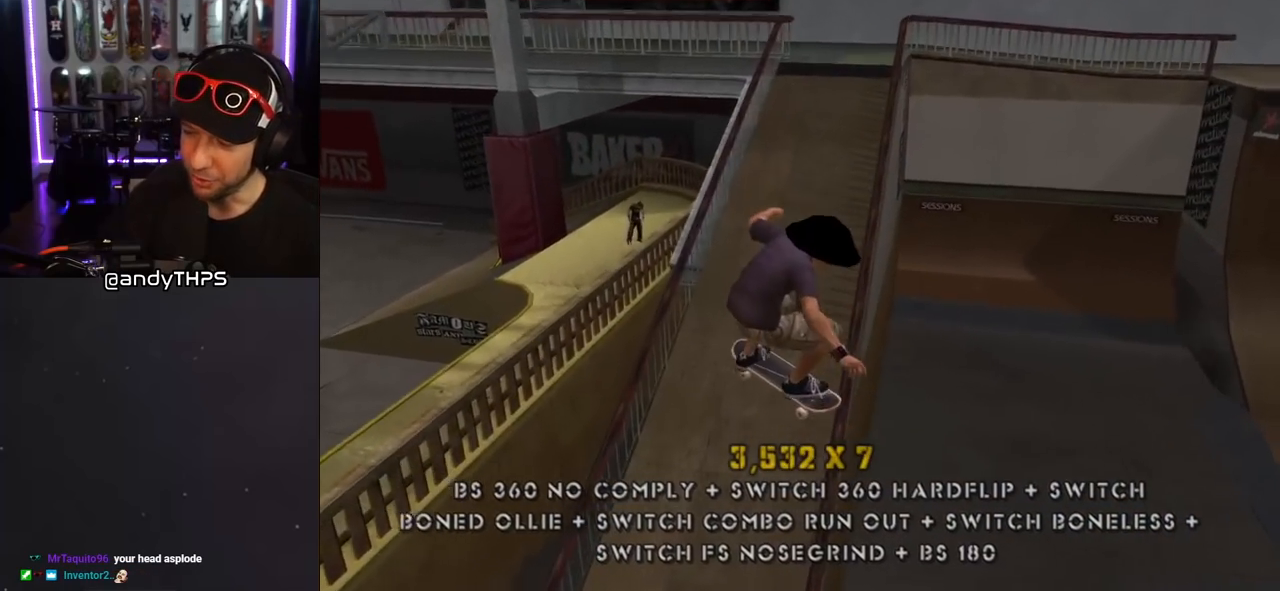
{"buttons": ["DPAD_DOWN"], "left_stick": "center", "right_stick": "center", "events": [[67, "DPAD_DOWN", "down"]]}
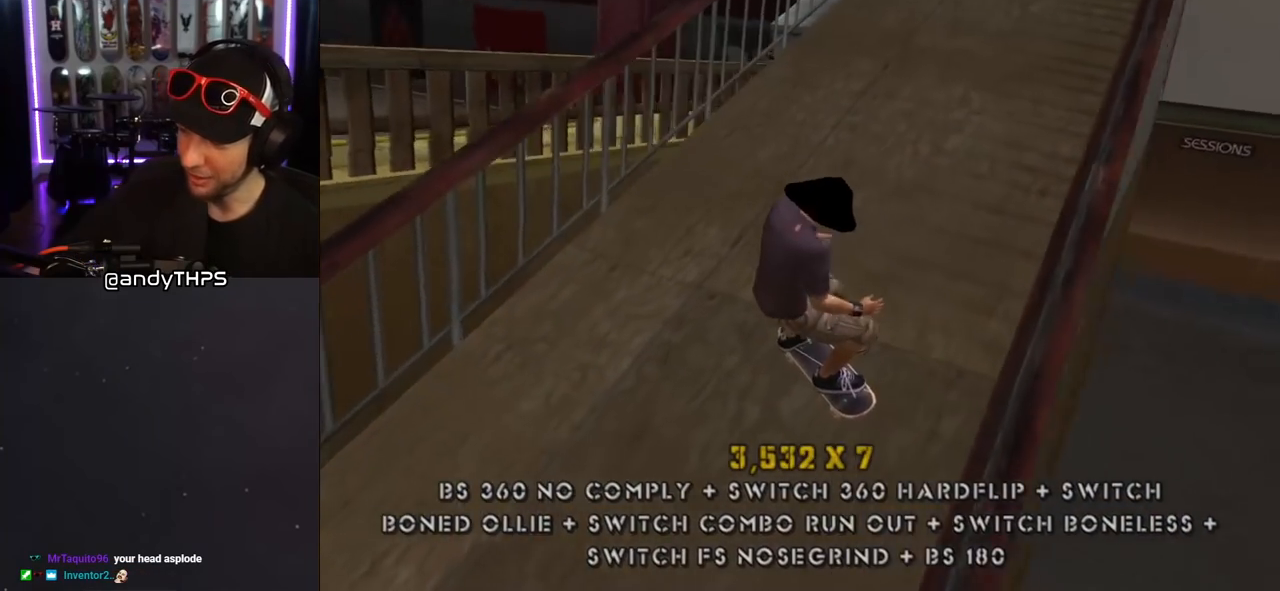
{"buttons": ["DPAD_DOWN"], "left_stick": "center", "right_stick": "center", "events": []}